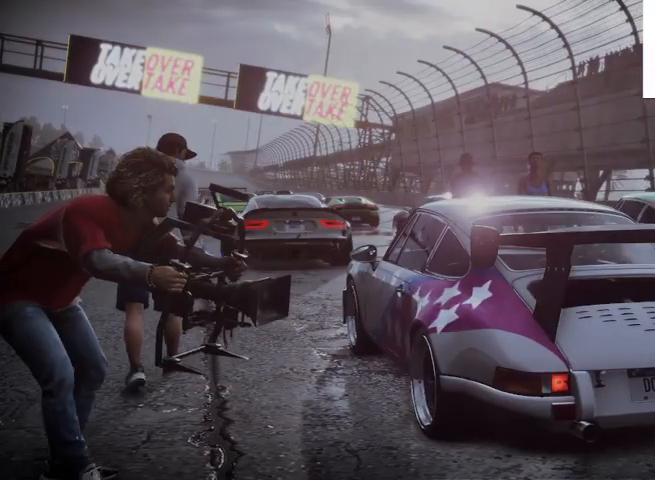
Gameplay with a controller (PlayStation layout); each line is a JSON object with the inputs held at the frame after it. "events" lists button and stick changes between this image and that frame as [ms after this image, input, new state], when the widget could be followed in between.
{"buttons": ["R2"], "left_stick": "center", "right_stick": "center", "events": [[166, "CROSS", "down"], [292, "CROSS", "up"], [375, "R2", "down"]]}
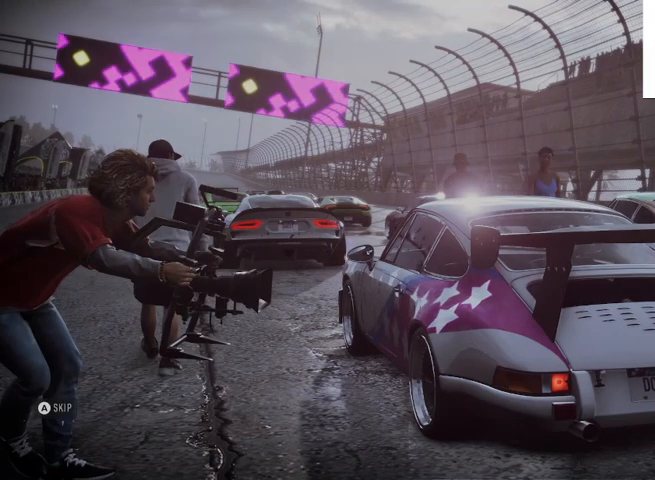
{"buttons": ["R2"], "left_stick": "center", "right_stick": "center", "events": []}
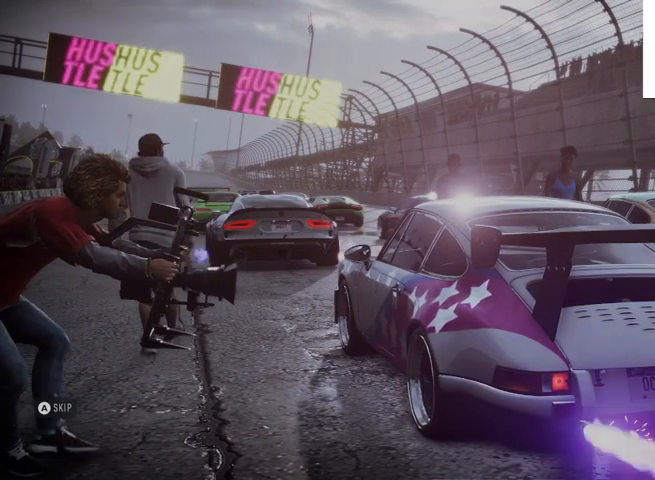
{"buttons": ["CROSS", "R2"], "left_stick": "center", "right_stick": "center", "events": [[500, "CROSS", "down"]]}
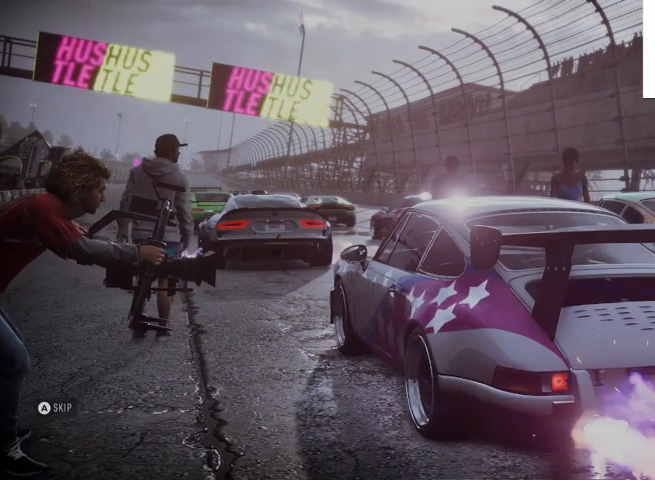
{"buttons": ["R2"], "left_stick": "center", "right_stick": "center", "events": [[167, "CROSS", "up"]]}
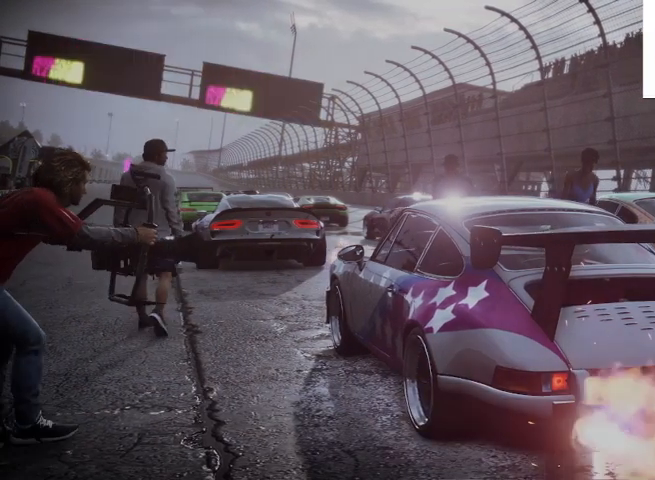
{"buttons": ["R2"], "left_stick": "center", "right_stick": "center", "events": []}
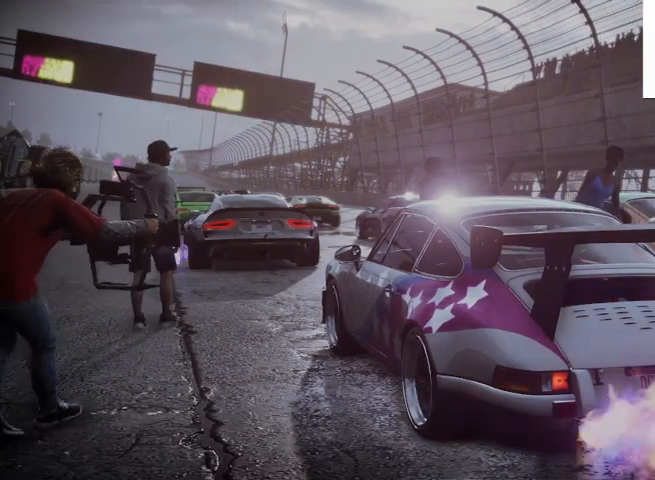
{"buttons": ["R2"], "left_stick": "center", "right_stick": "center", "events": []}
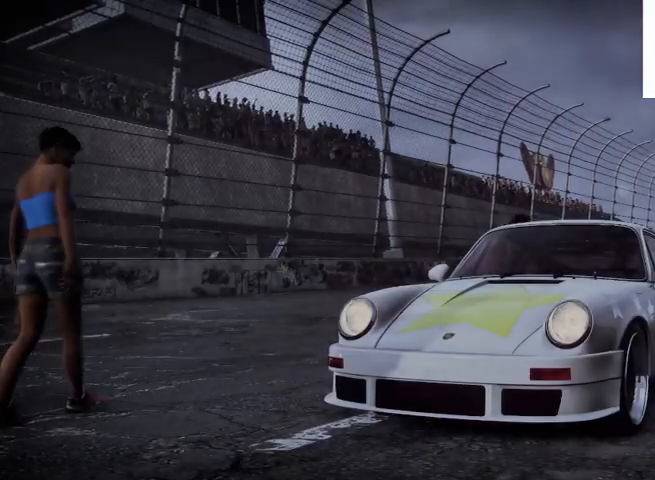
{"buttons": ["R2"], "left_stick": "center", "right_stick": "center", "events": []}
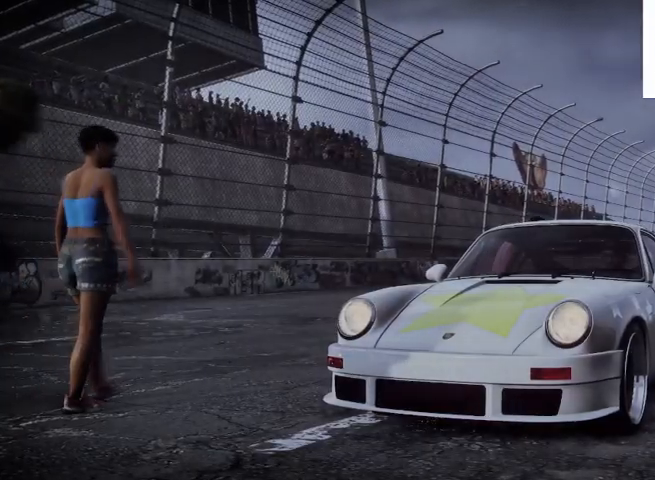
{"buttons": ["R2"], "left_stick": "center", "right_stick": "center", "events": []}
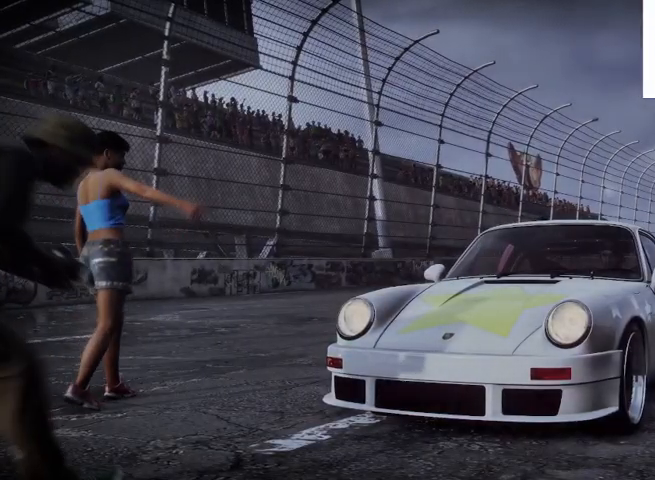
{"buttons": ["R2"], "left_stick": "center", "right_stick": "center", "events": []}
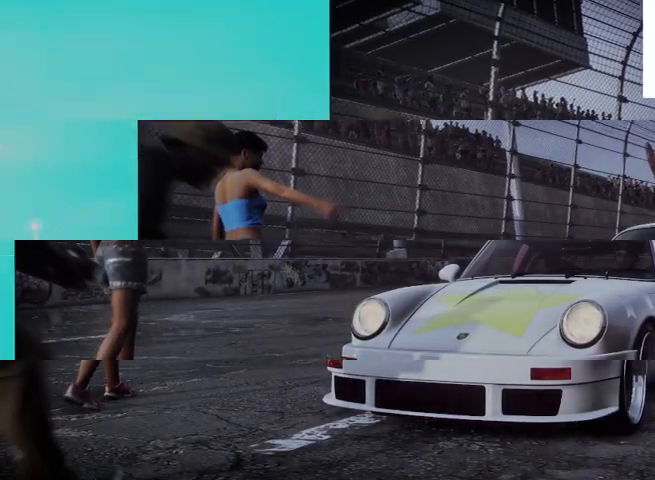
{"buttons": ["R2"], "left_stick": "center", "right_stick": "center", "events": []}
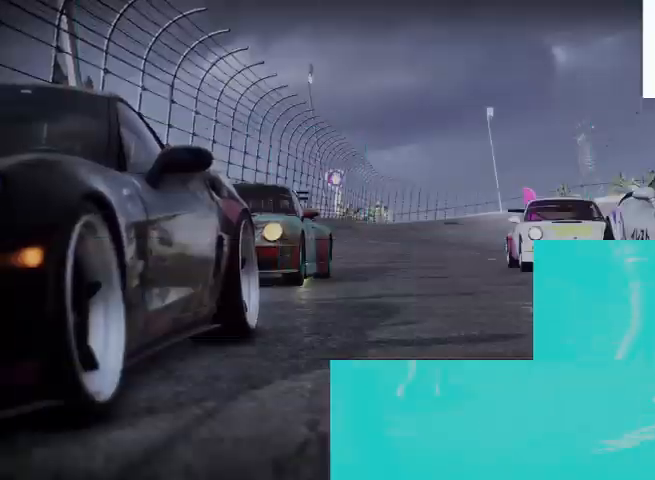
{"buttons": ["R2"], "left_stick": "center", "right_stick": "center", "events": []}
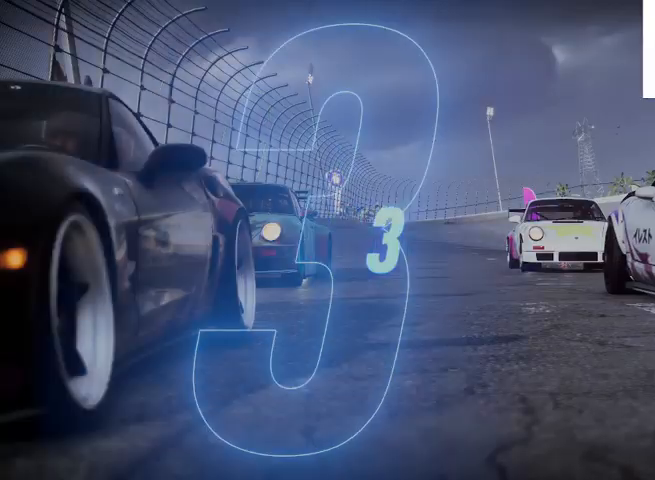
{"buttons": ["R2"], "left_stick": "center", "right_stick": "center", "events": []}
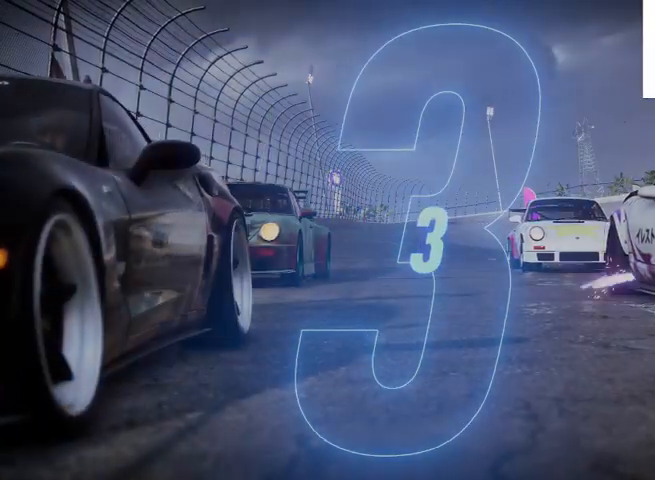
{"buttons": ["R2"], "left_stick": "center", "right_stick": "center", "events": []}
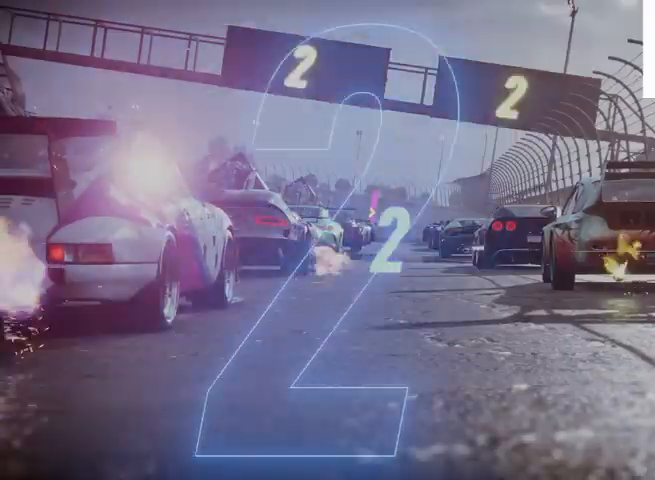
{"buttons": ["R2"], "left_stick": "center", "right_stick": "center", "events": []}
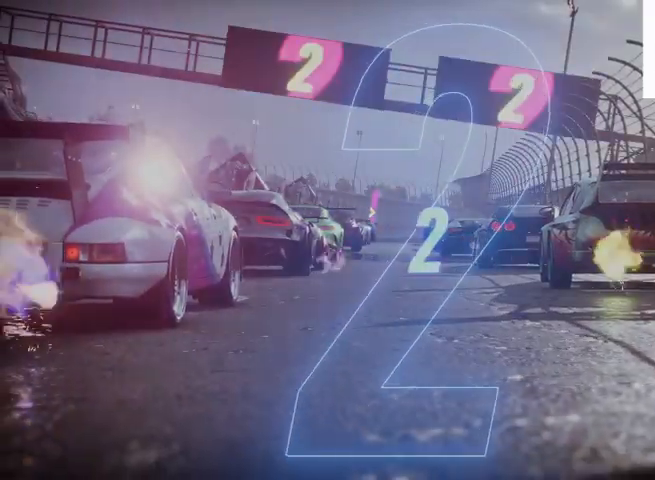
{"buttons": ["CROSS", "R2"], "left_stick": "center", "right_stick": "center", "events": [[41, "CROSS", "down"]]}
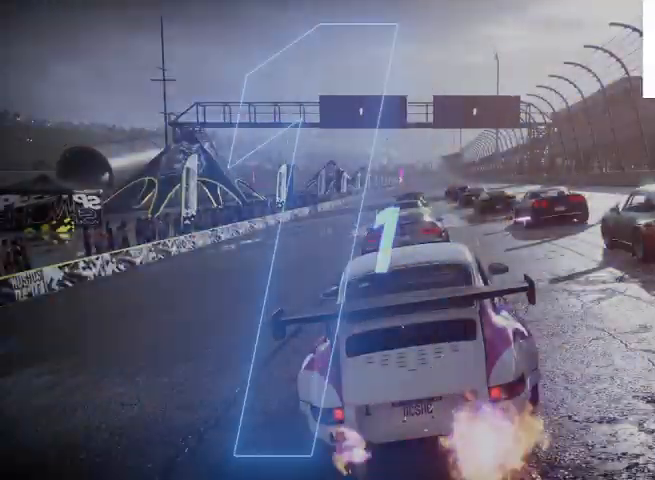
{"buttons": ["CROSS", "R2"], "left_stick": "center", "right_stick": "center", "events": []}
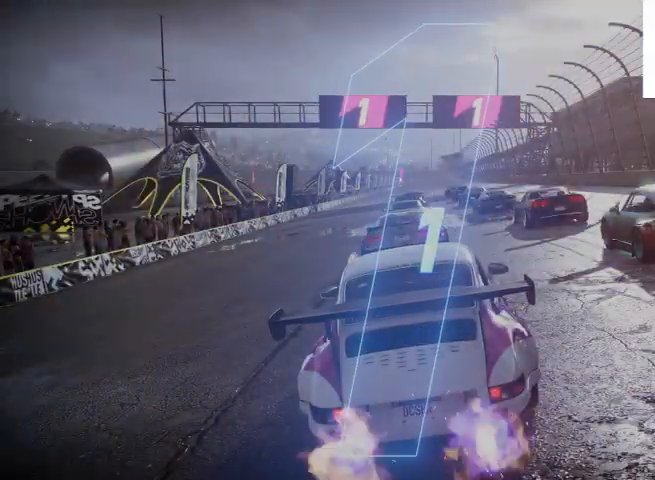
{"buttons": ["CROSS", "R2"], "left_stick": "center", "right_stick": "center", "events": []}
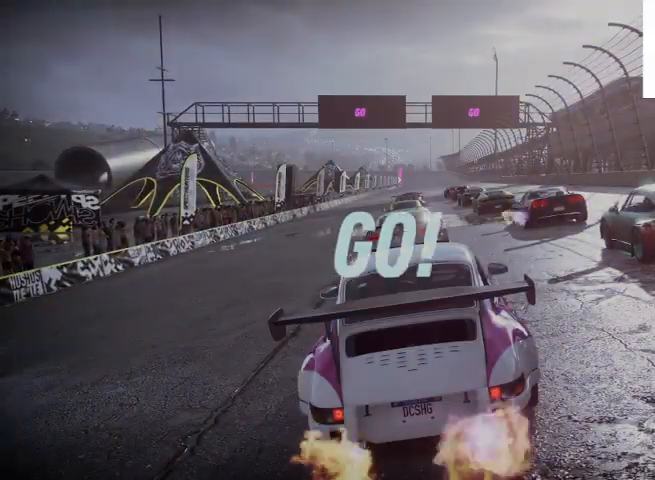
{"buttons": ["CROSS", "R1", "R2"], "left_stick": "center", "right_stick": "center", "events": [[459, "R1", "down"]]}
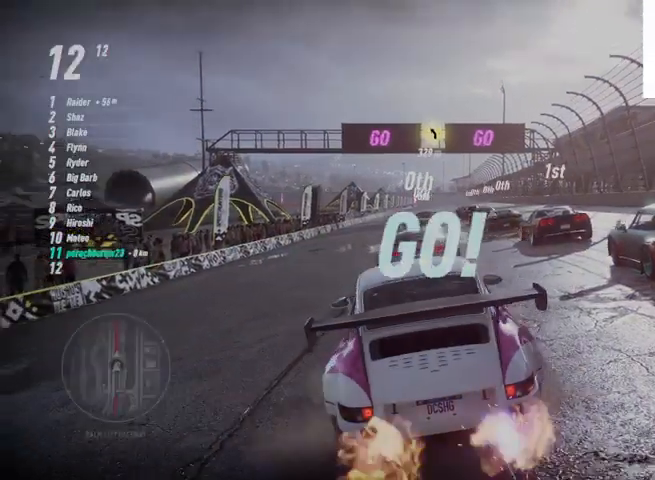
{"buttons": ["CROSS", "R2"], "left_stick": "center", "right_stick": "center", "events": [[125, "R1", "up"], [291, "R1", "down"], [333, "R1", "up"]]}
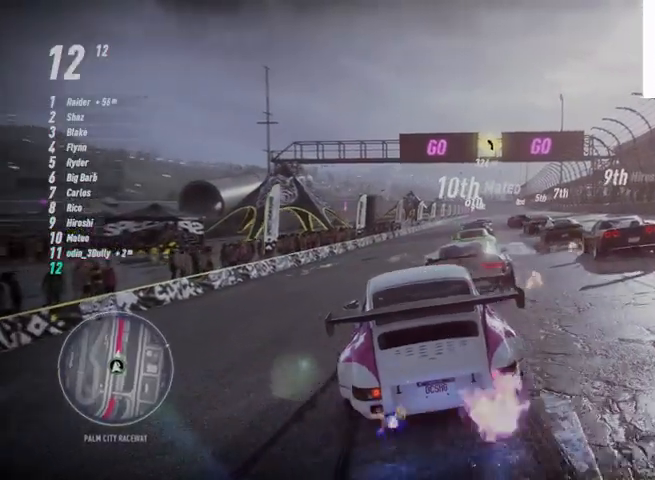
{"buttons": ["CROSS", "R2"], "left_stick": "center", "right_stick": "center", "events": []}
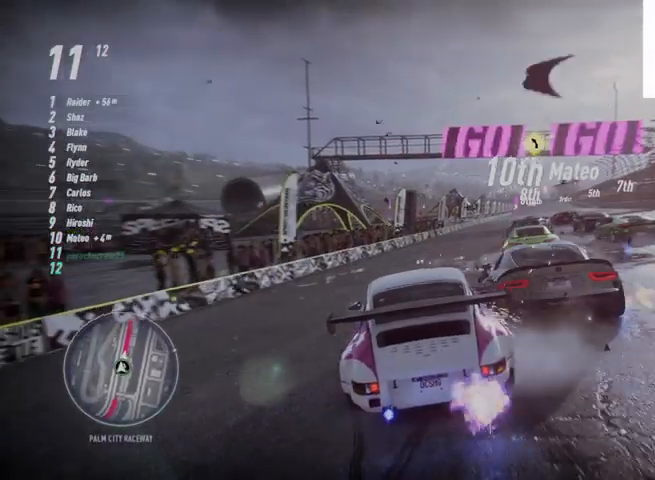
{"buttons": ["CROSS", "R2"], "left_stick": "center", "right_stick": "center", "events": []}
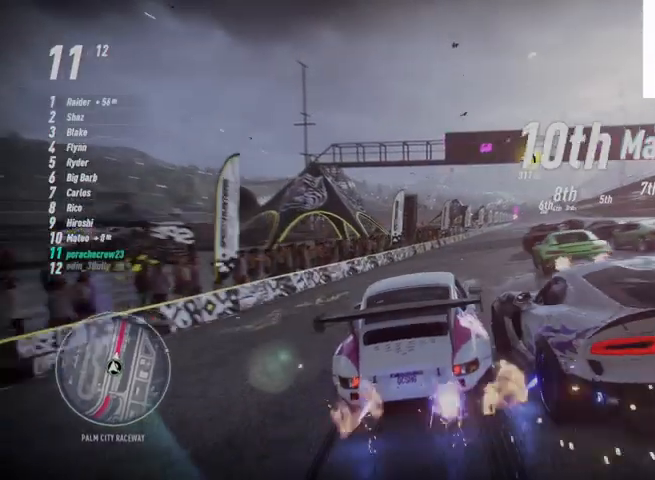
{"buttons": ["CROSS", "R1", "R2"], "left_stick": "center", "right_stick": "center", "events": [[417, "R1", "down"]]}
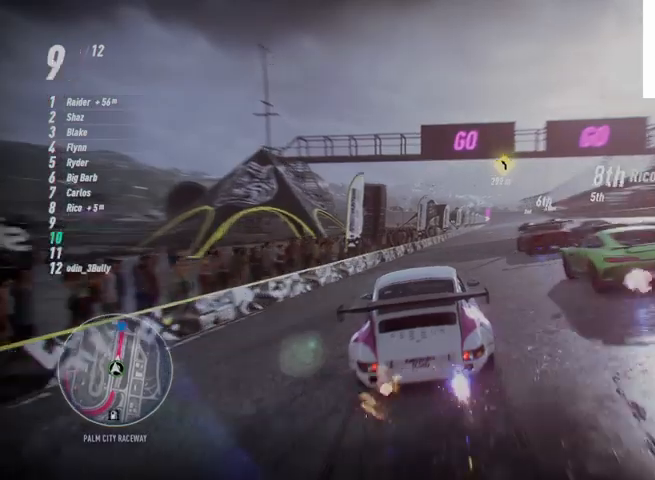
{"buttons": ["CROSS", "R2"], "left_stick": "center", "right_stick": "center", "events": [[41, "R1", "up"]]}
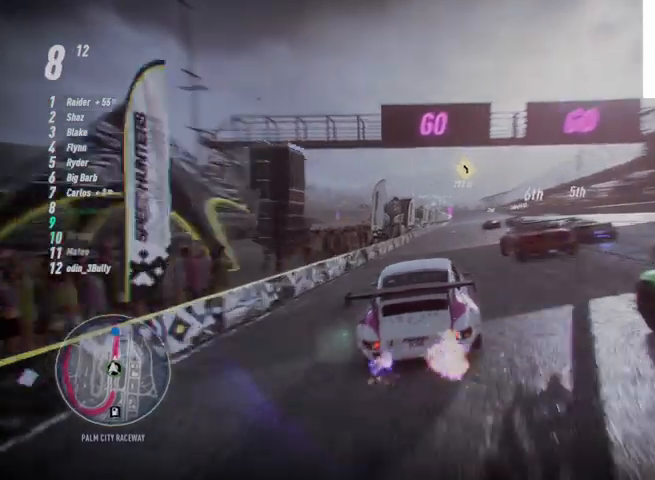
{"buttons": ["CROSS", "R2"], "left_stick": "center", "right_stick": "center", "events": []}
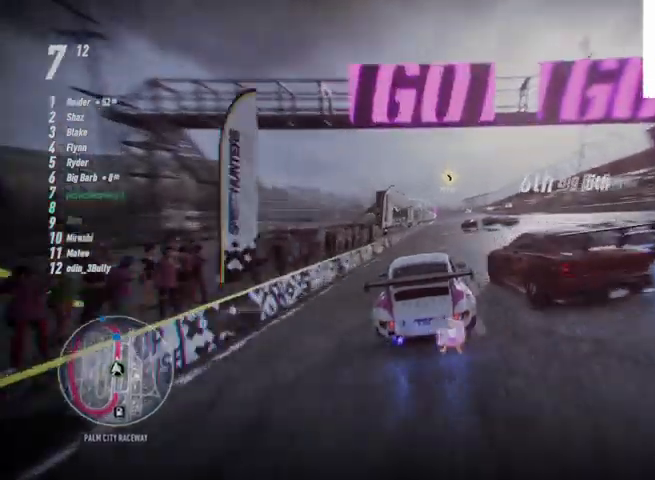
{"buttons": ["CROSS", "R2"], "left_stick": "center", "right_stick": "center", "events": [[166, "left_stick", "right"], [375, "left_stick", "center"]]}
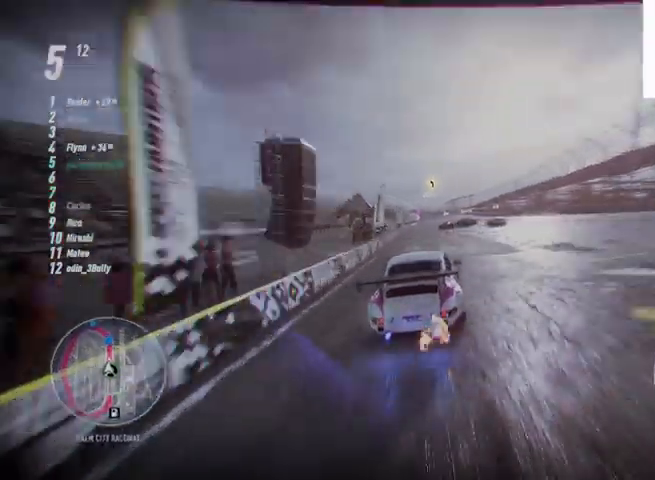
{"buttons": ["CROSS", "R2"], "left_stick": "center", "right_stick": "center", "events": []}
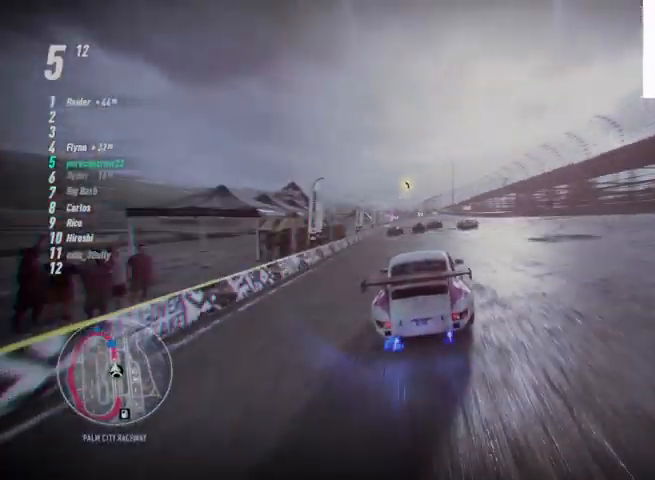
{"buttons": ["CROSS", "R2"], "left_stick": "center", "right_stick": "center", "events": []}
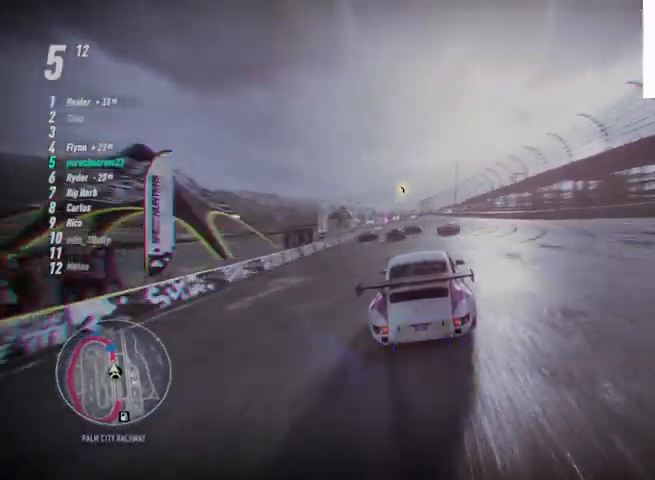
{"buttons": ["CROSS", "R2"], "left_stick": "center", "right_stick": "center", "events": [[250, "R1", "down"], [334, "R1", "up"]]}
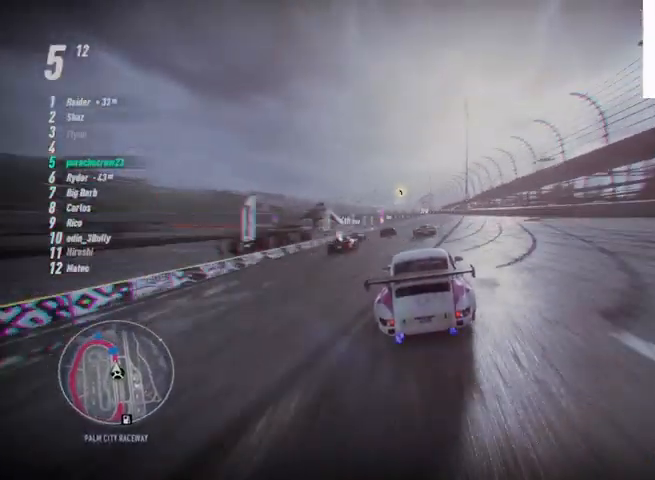
{"buttons": ["CROSS", "R2"], "left_stick": "center", "right_stick": "center", "events": []}
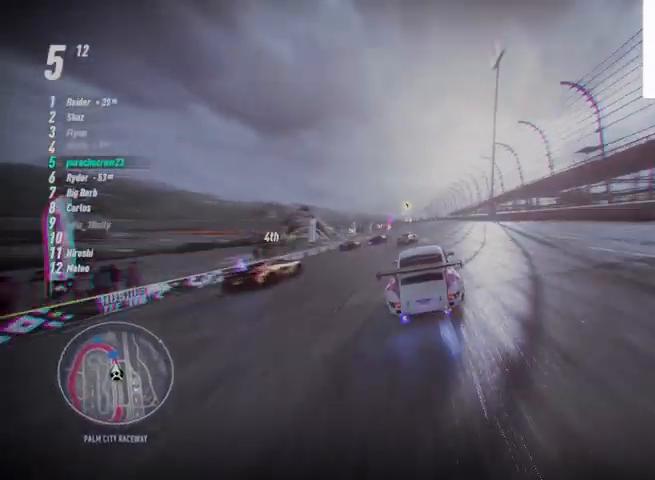
{"buttons": ["CROSS", "R2"], "left_stick": "center", "right_stick": "center", "events": []}
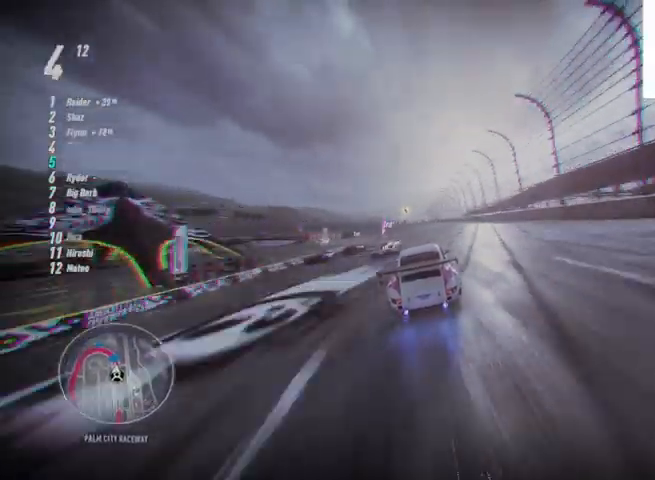
{"buttons": ["CROSS", "R2"], "left_stick": "center", "right_stick": "center", "events": []}